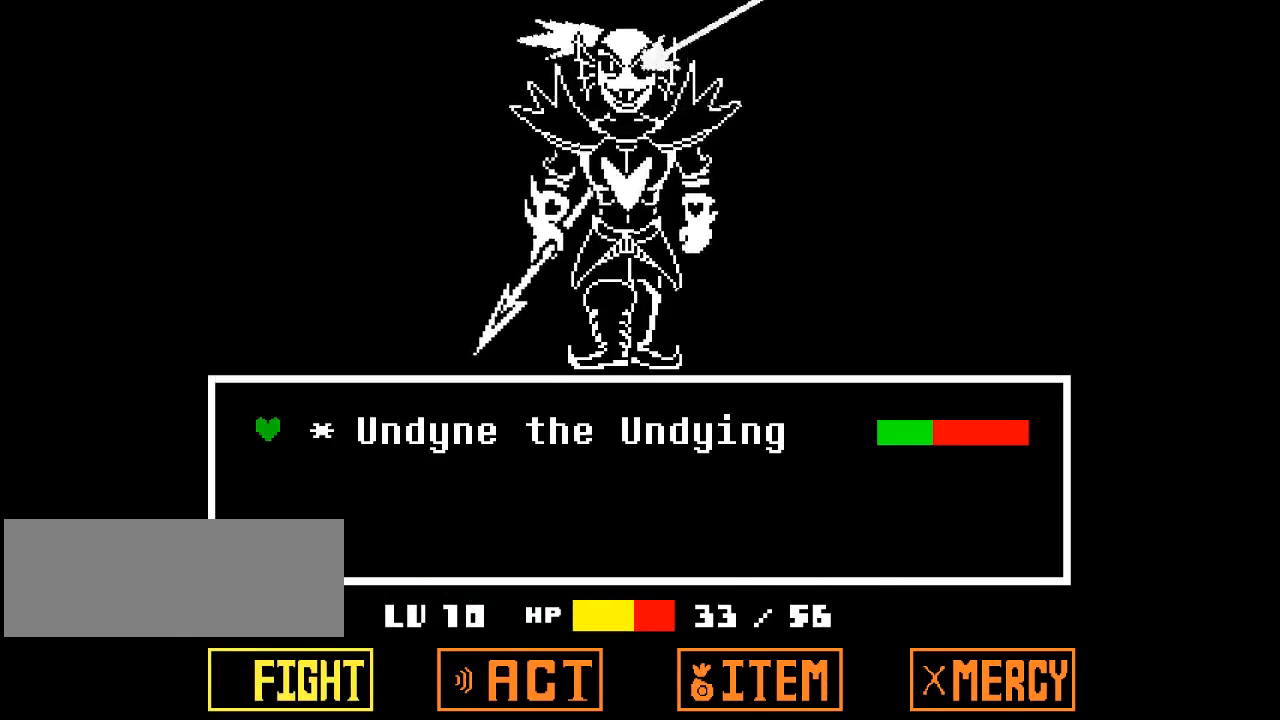
Gameplay with keyboard; each line is a JSON object with the keys held at the frame after it. "events" lists presses ("down") and releases ("up") of "c", "ctrl", "down", "left", "return", "right", "shift", "up", "x" and "z" between this image and that frame as [ms after this image, input, new state], when the widget could be followed in between. No other keys are recorded. Mouse input is not recorded.
{"keys": [], "events": [[33, "z", "up"], [267, "z", "down"], [333, "z", "up"]]}
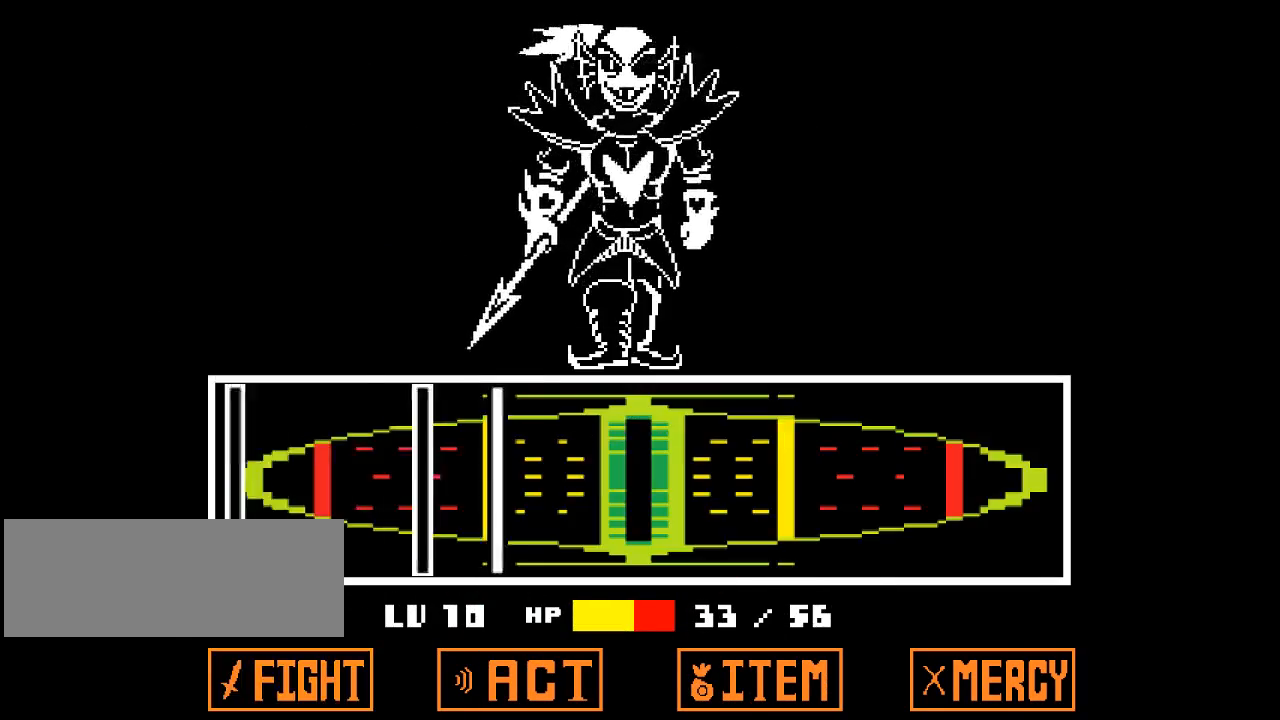
{"keys": [], "events": [[300, "z", "down"], [333, "z", "up"], [400, "z", "down"], [433, "z", "up"]]}
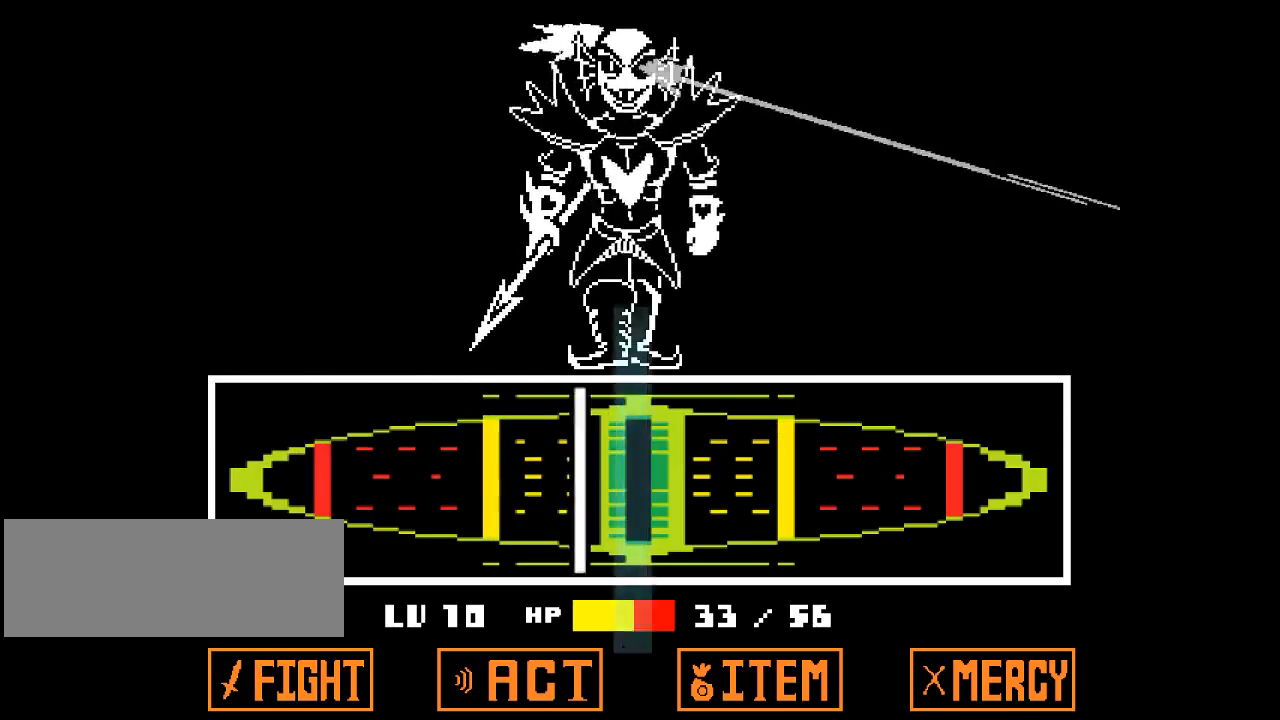
{"keys": [], "events": [[167, "z", "down"], [233, "z", "up"]]}
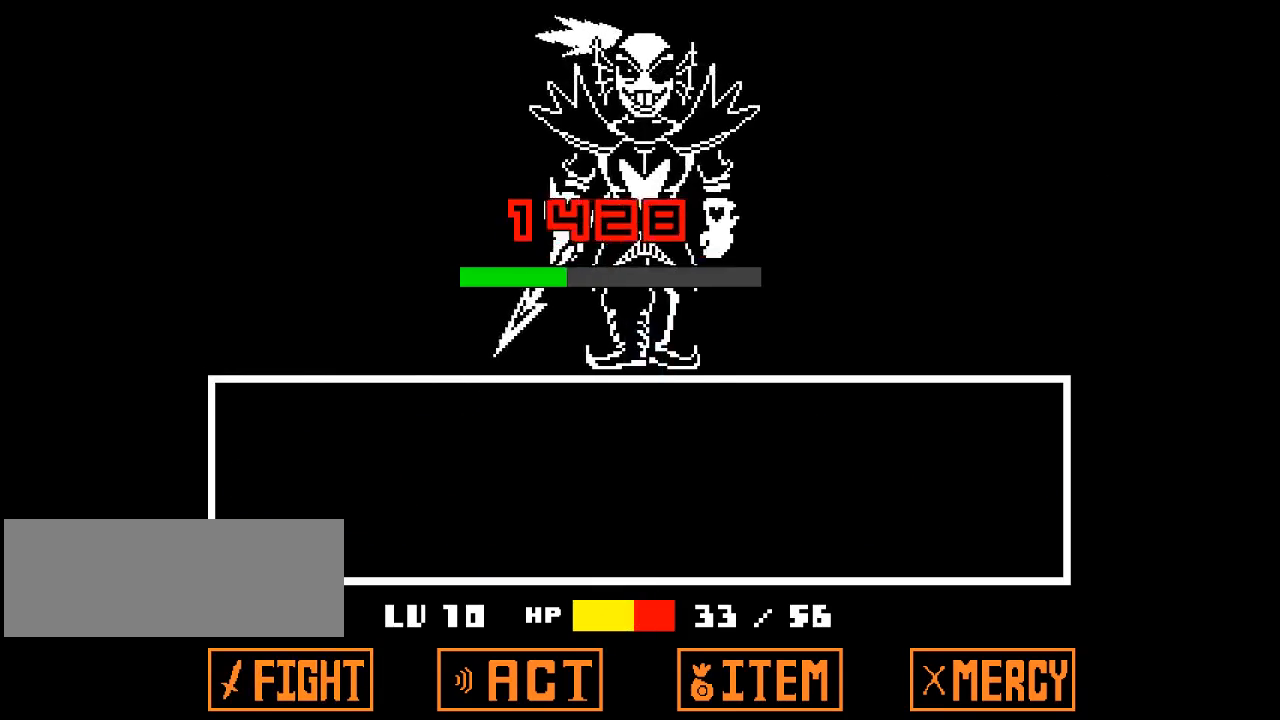
{"keys": [], "events": []}
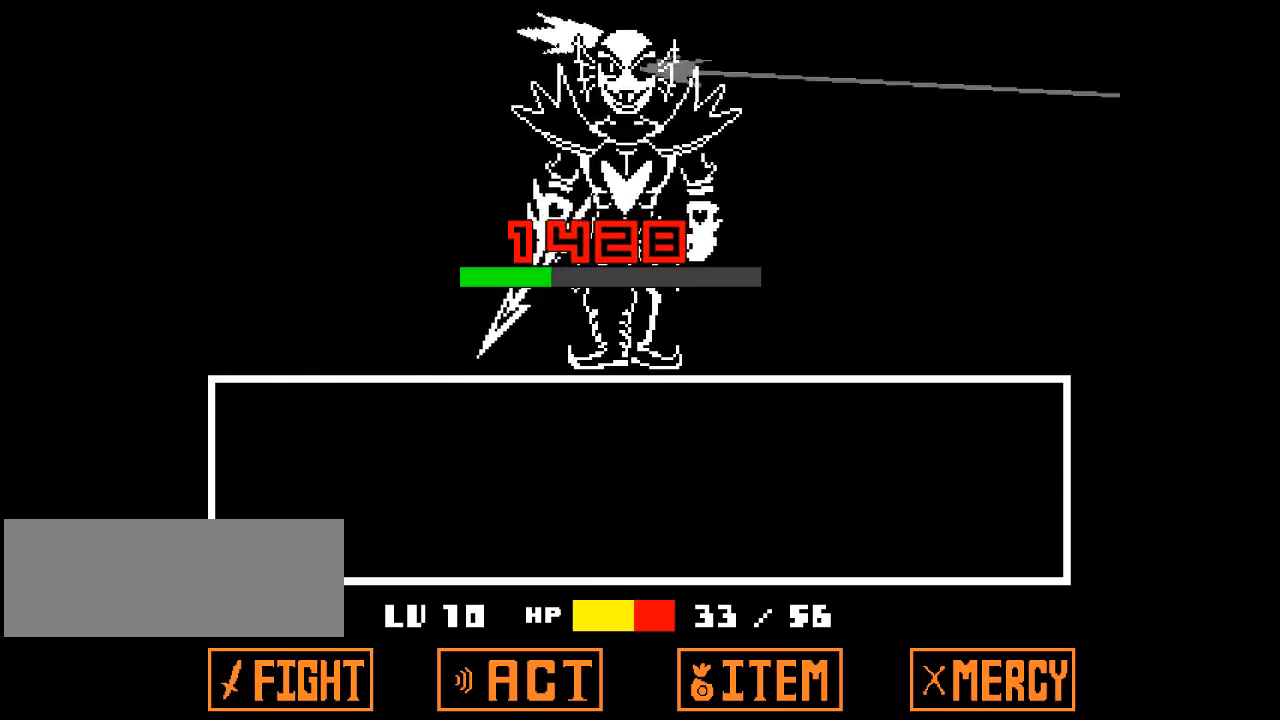
{"keys": [], "events": []}
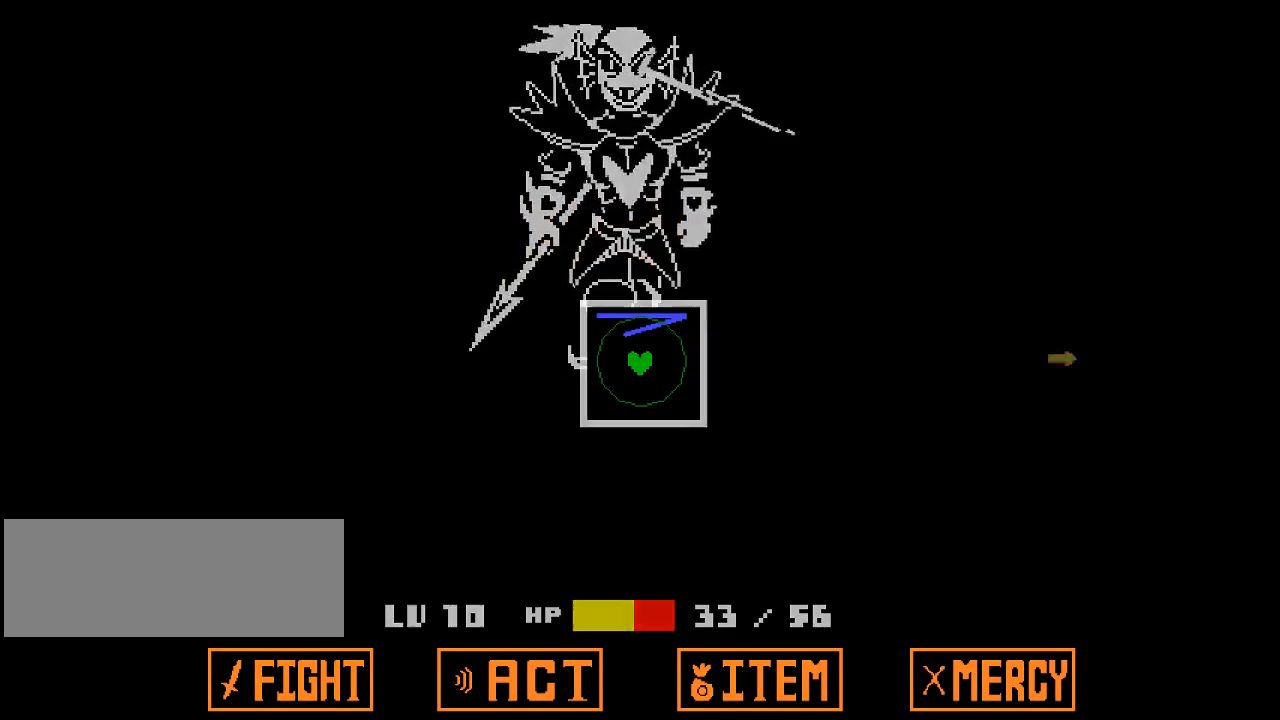
{"keys": ["left"], "events": [[400, "right", "down"], [467, "right", "up"], [500, "left", "down"]]}
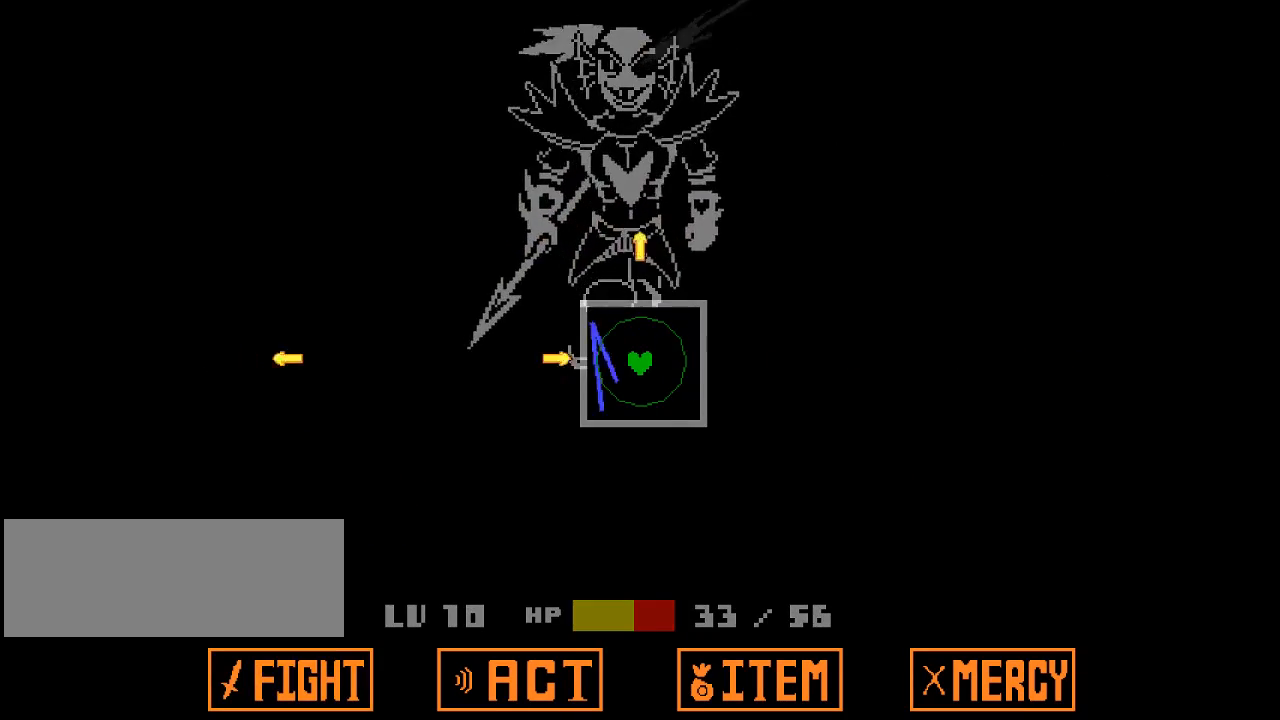
{"keys": ["right"], "events": [[133, "left", "up"], [200, "down", "down"], [267, "down", "up"], [467, "right", "down"]]}
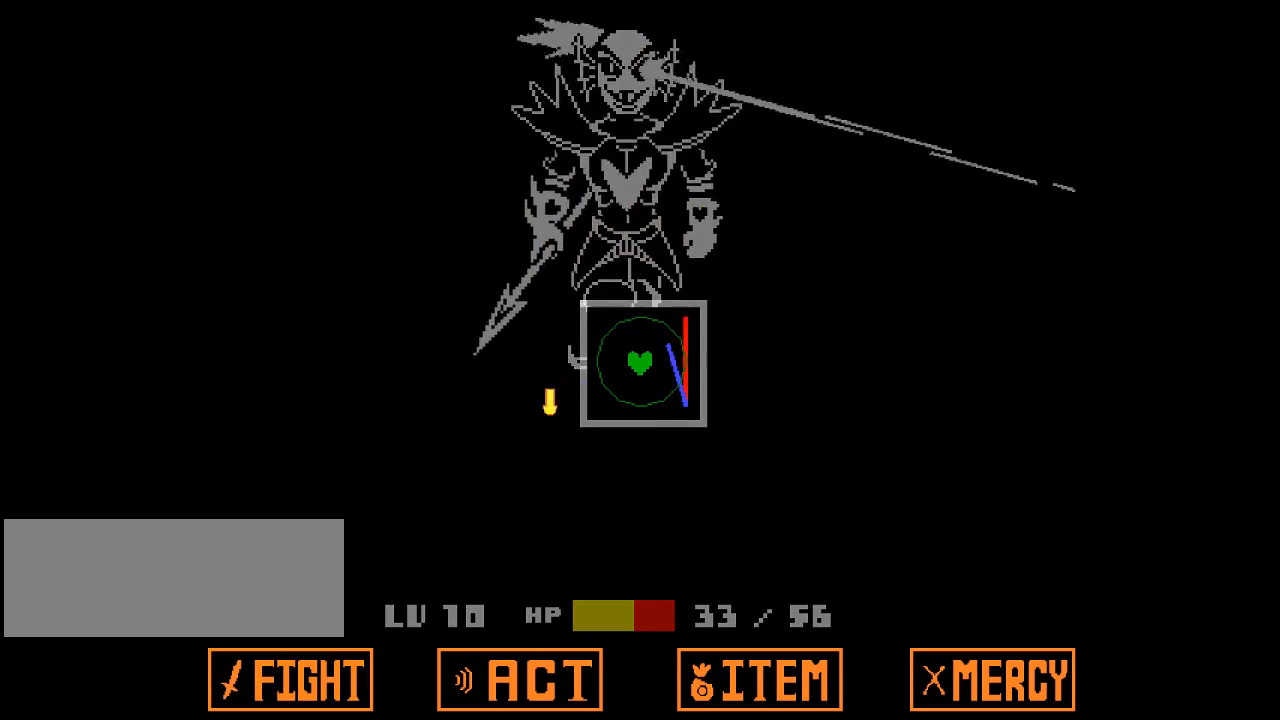
{"keys": [], "events": [[100, "right", "up"], [200, "up", "down"], [300, "up", "up"]]}
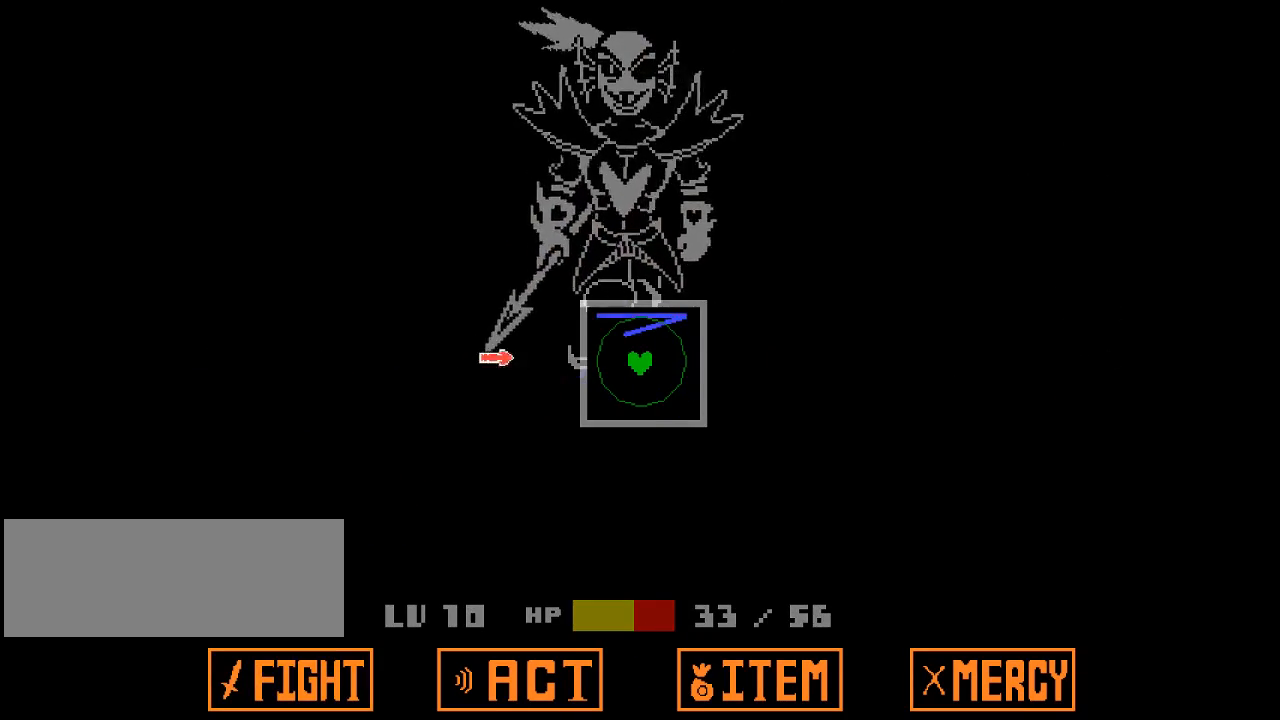
{"keys": ["right"], "events": [[67, "left", "down"], [167, "left", "up"], [267, "down", "down"], [400, "down", "up"], [500, "right", "down"]]}
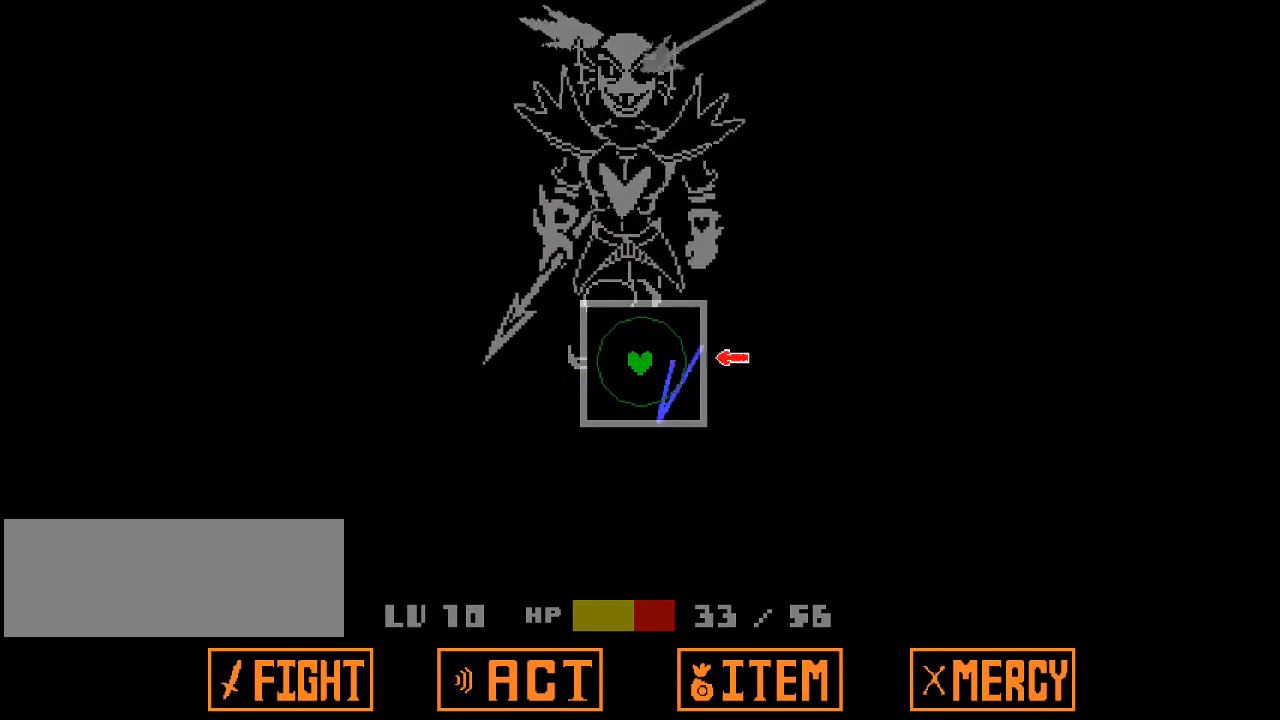
{"keys": [], "events": [[100, "right", "up"]]}
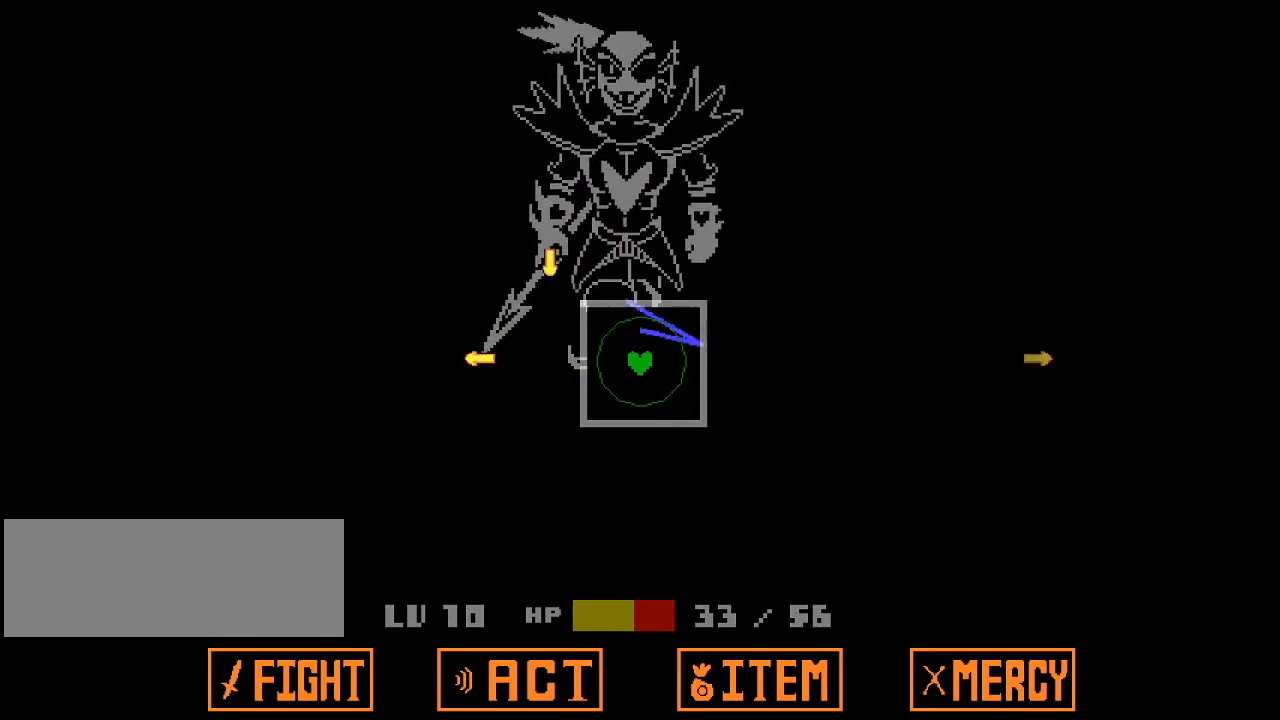
{"keys": [], "events": [[67, "up", "down"], [100, "up", "up"], [300, "right", "down"], [400, "right", "up"]]}
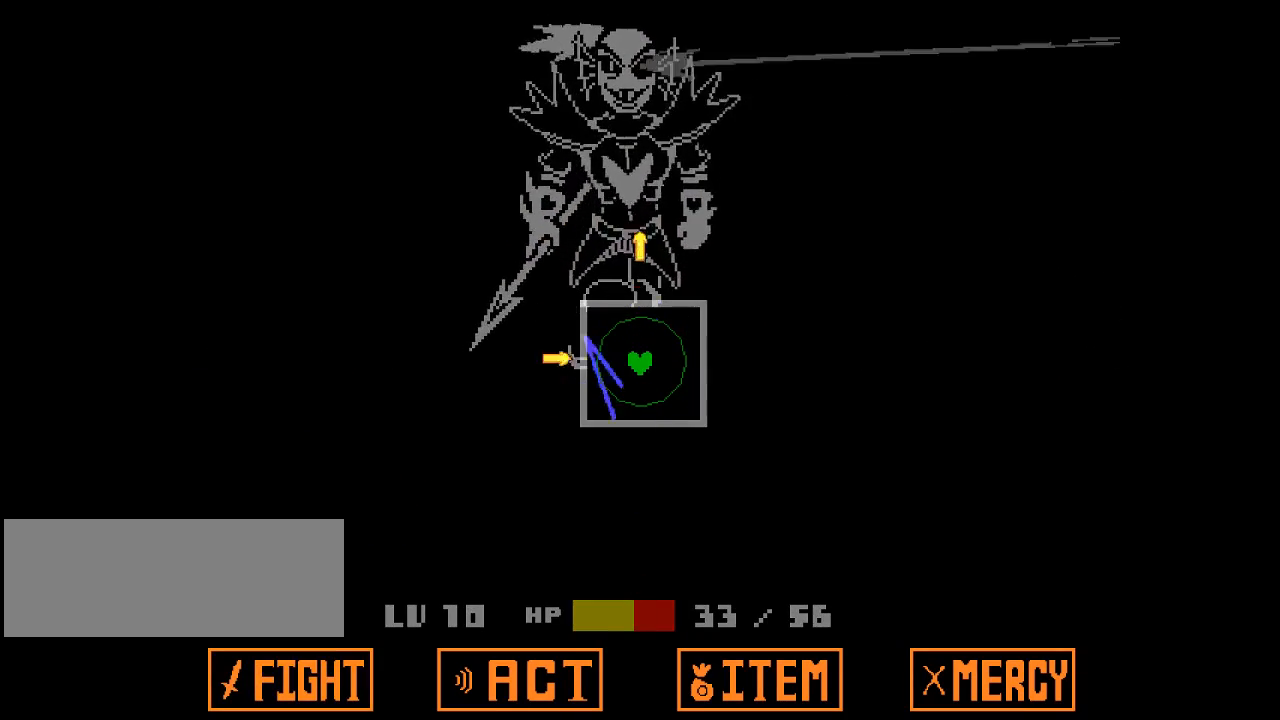
{"keys": [], "events": [[33, "left", "down"], [133, "left", "up"], [267, "down", "down"], [367, "down", "up"]]}
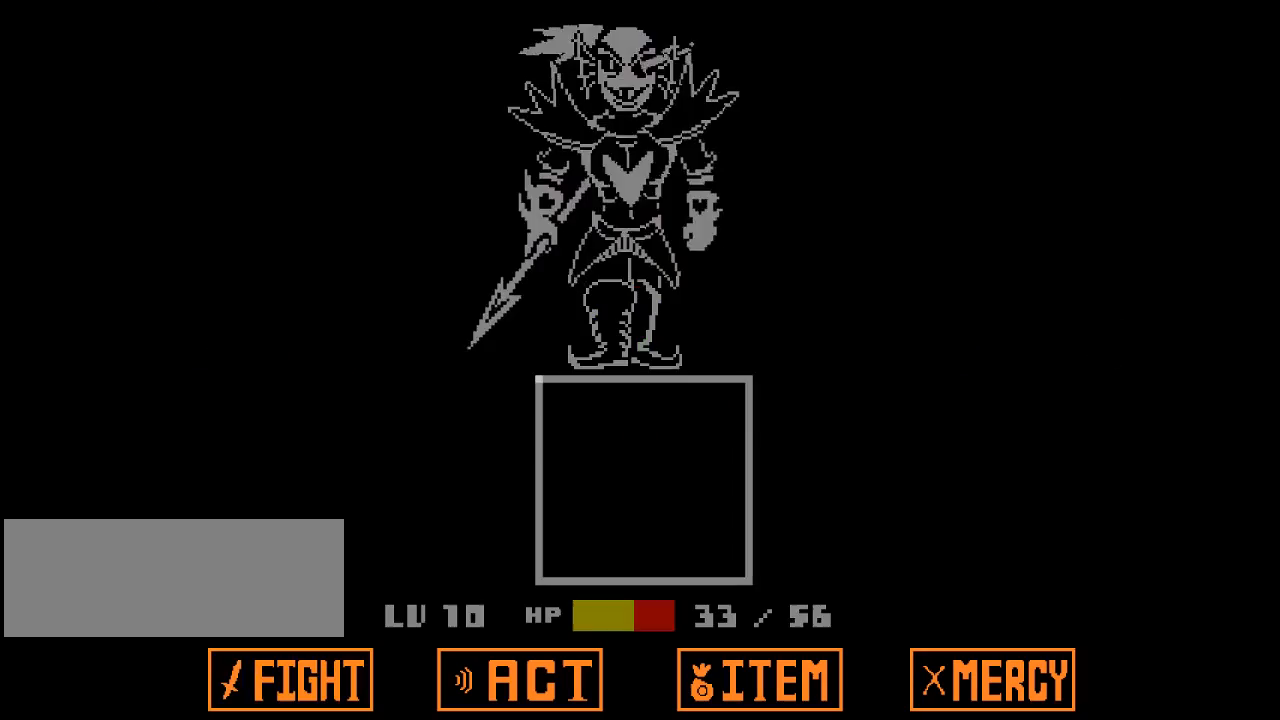
{"keys": [], "events": []}
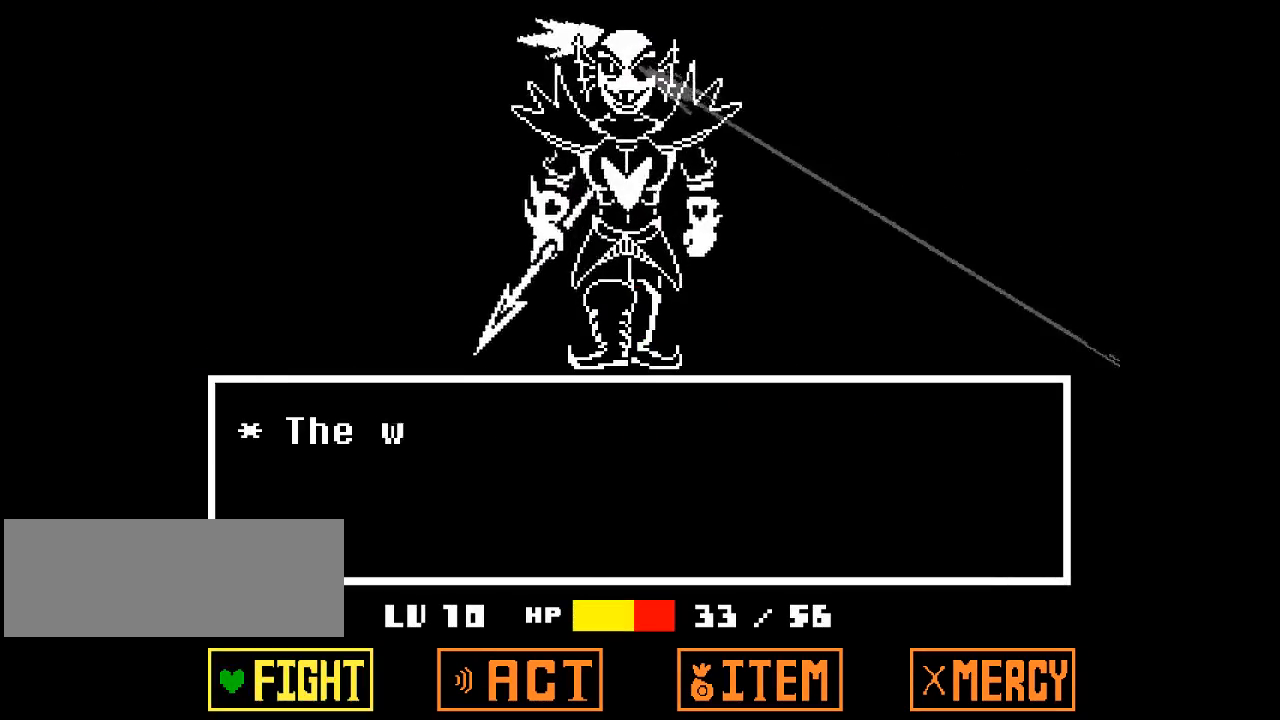
{"keys": [], "events": [[100, "z", "down"], [200, "z", "up"], [433, "z", "down"], [467, "z", "up"]]}
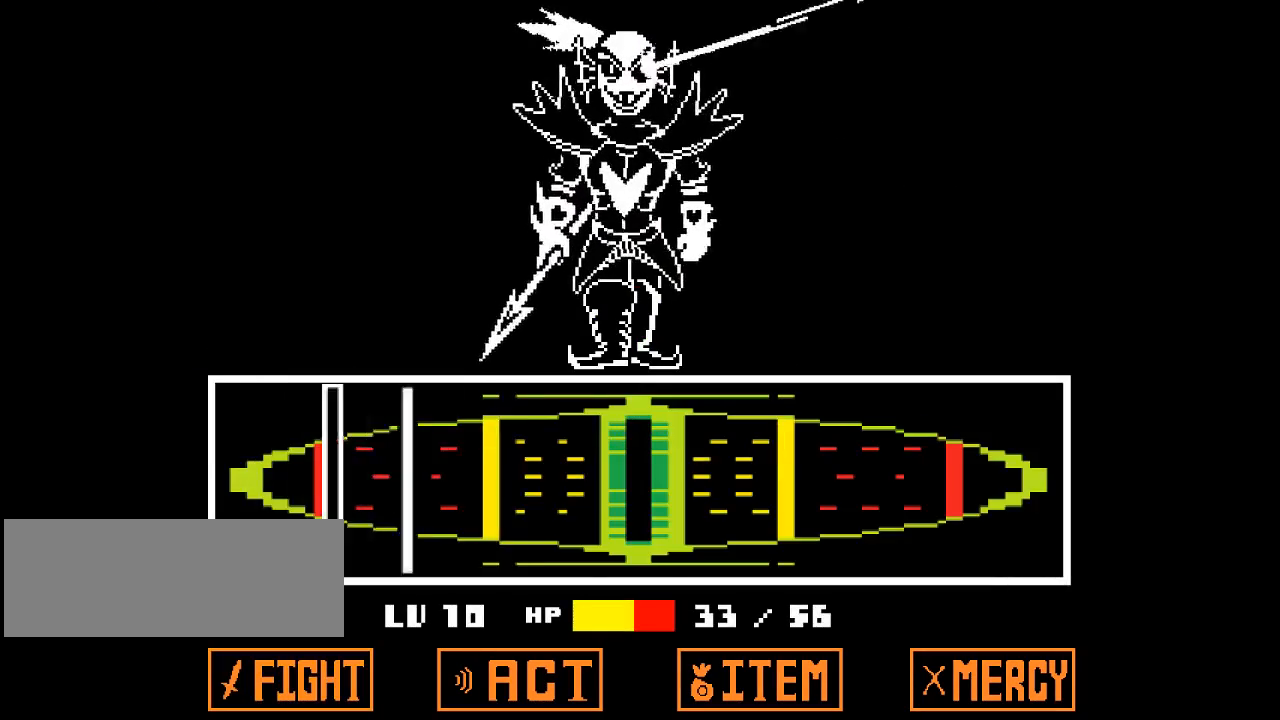
{"keys": [], "events": [[400, "z", "down"], [467, "z", "up"]]}
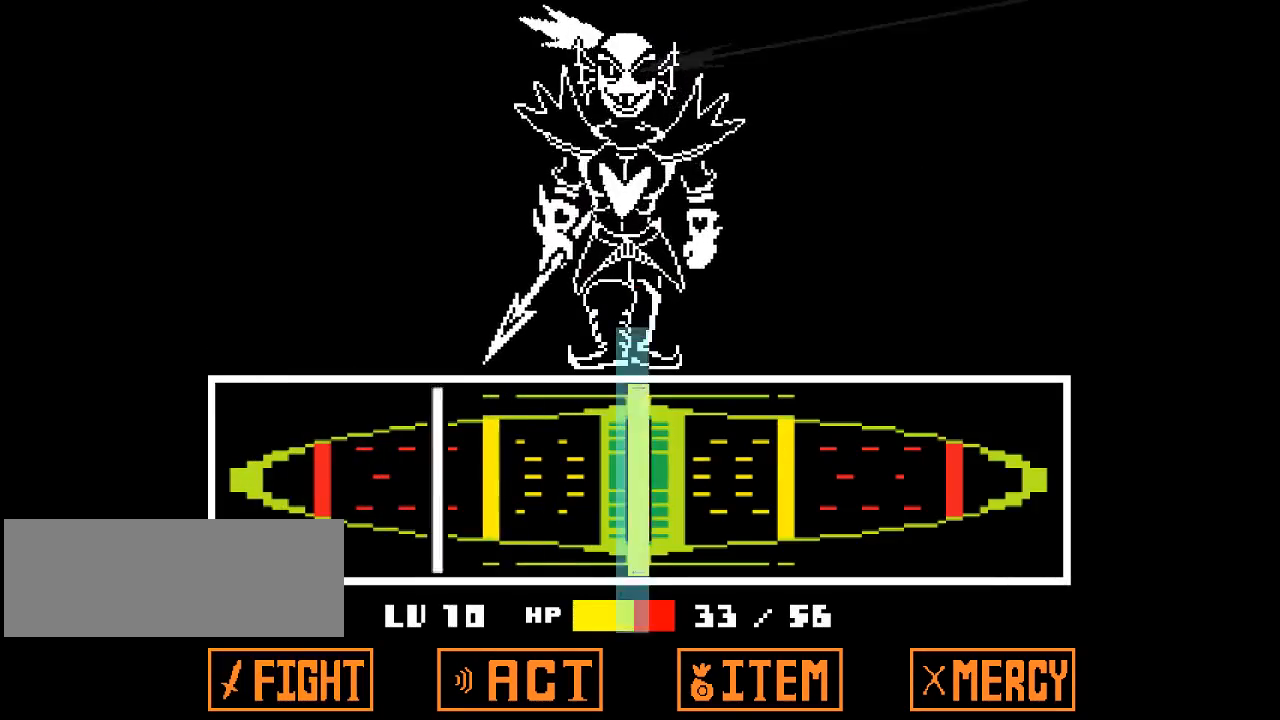
{"keys": [], "events": [[33, "z", "down"], [100, "z", "up"], [267, "z", "down"], [367, "z", "up"]]}
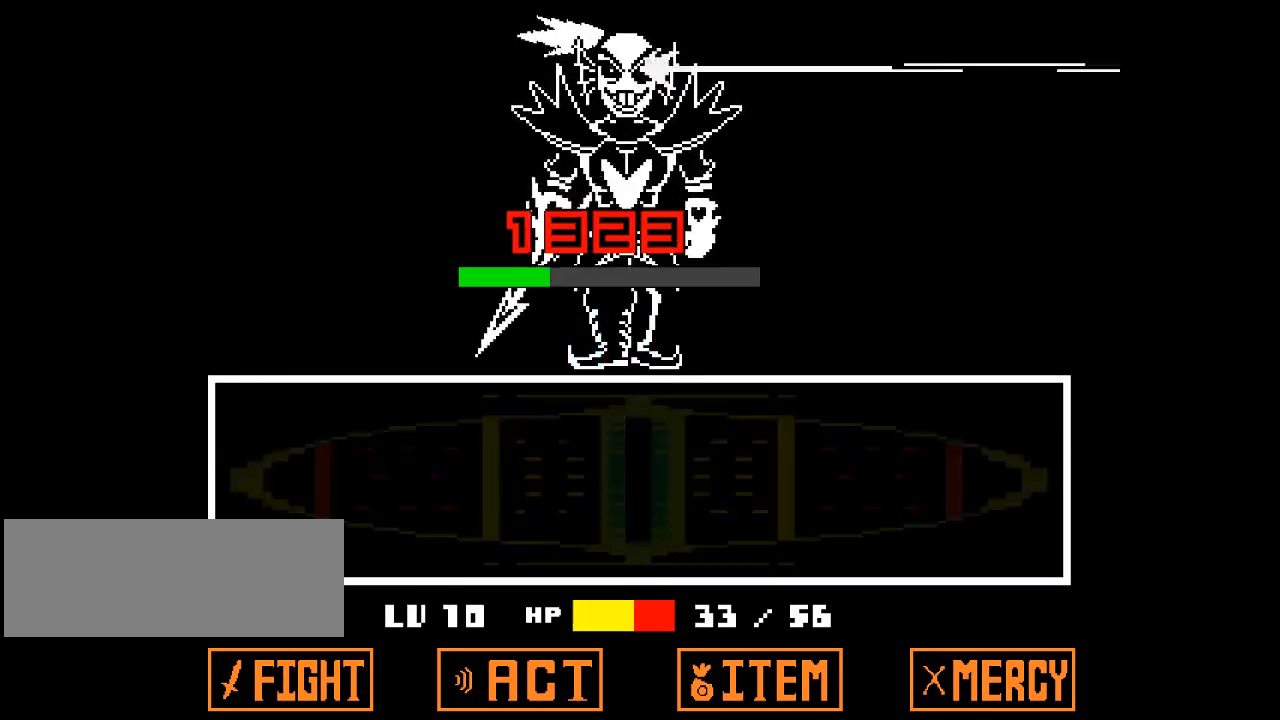
{"keys": [], "events": []}
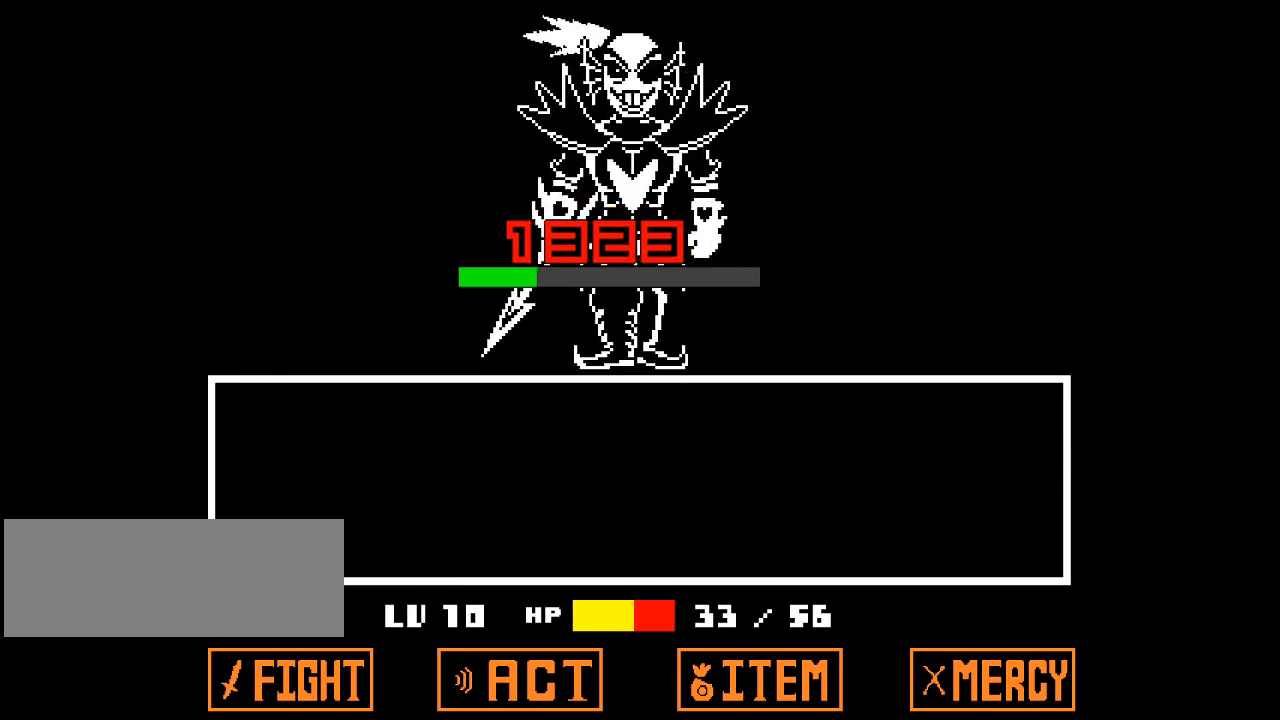
{"keys": [], "events": []}
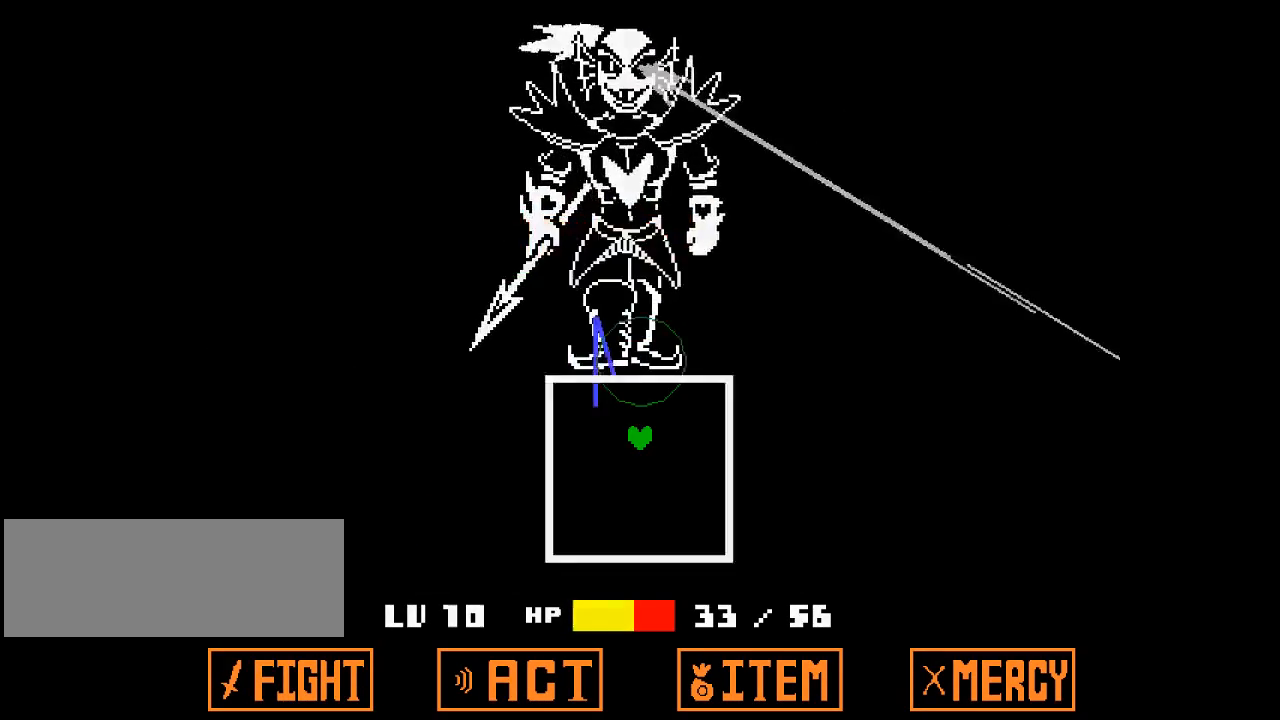
{"keys": [], "events": []}
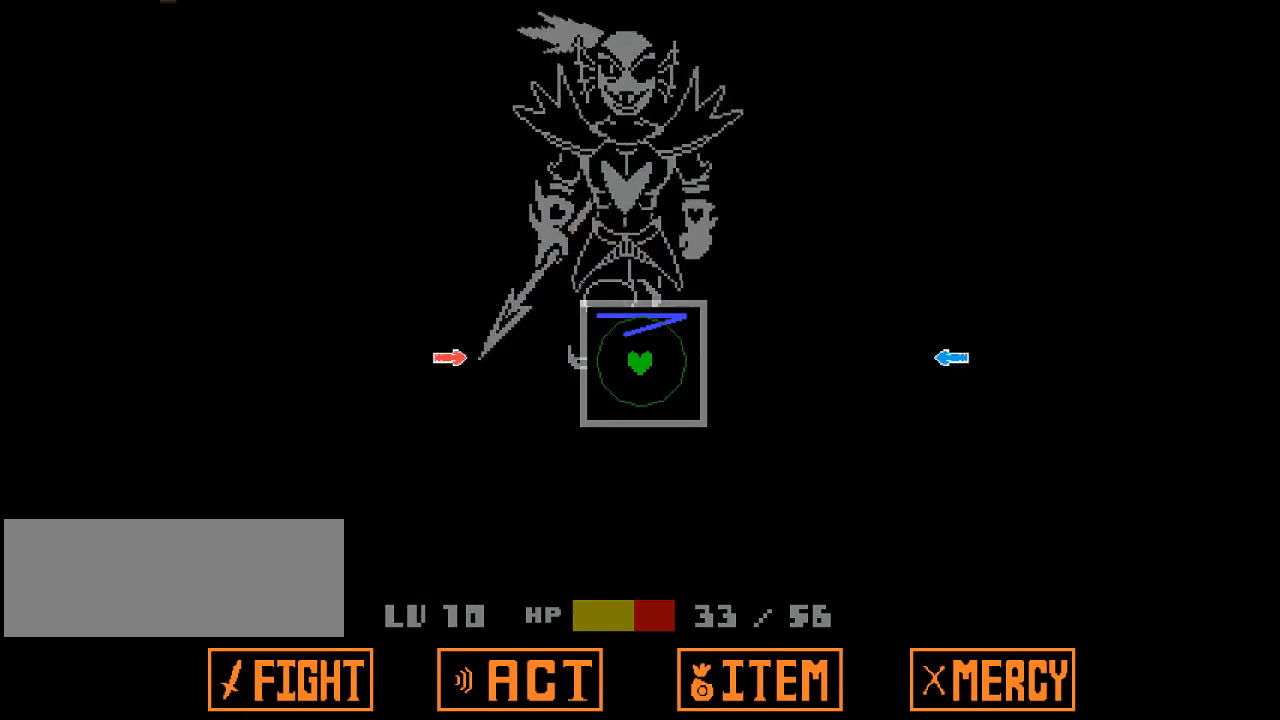
{"keys": [], "events": [[100, "left", "down"], [200, "left", "up"], [400, "right", "down"], [433, "right", "up"]]}
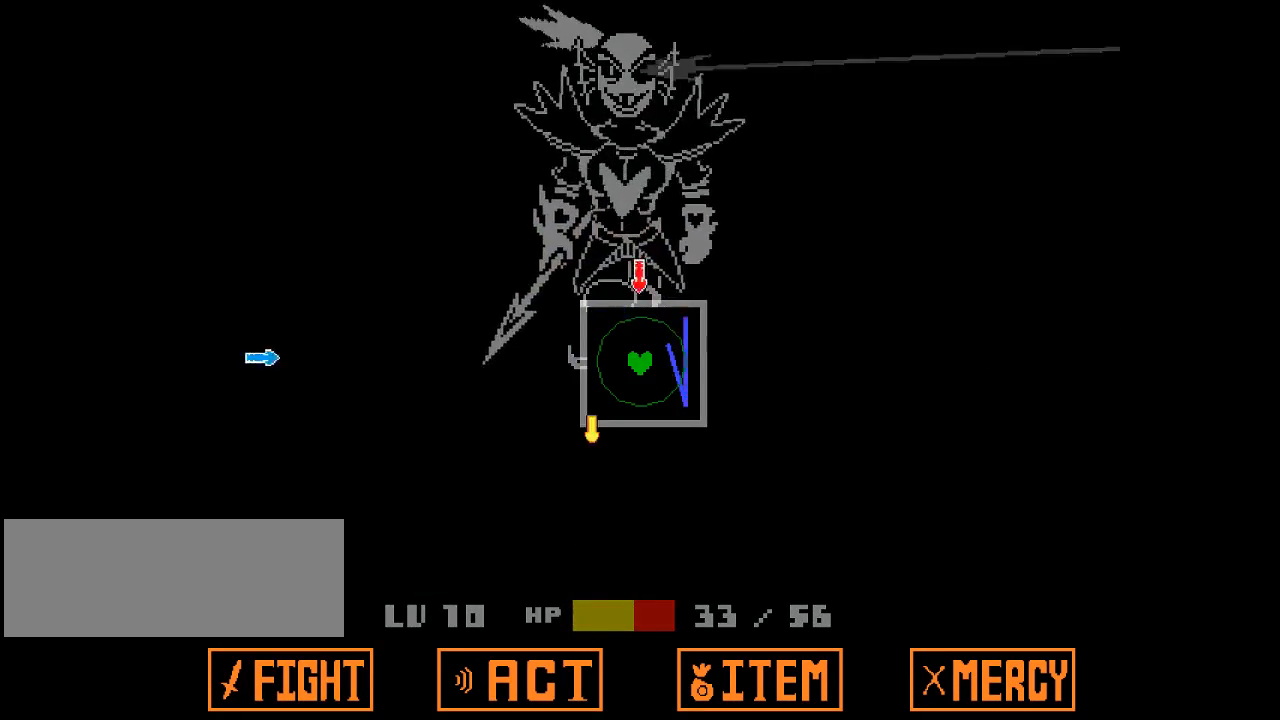
{"keys": ["left"], "events": [[67, "up", "down"], [233, "up", "up"], [467, "left", "down"]]}
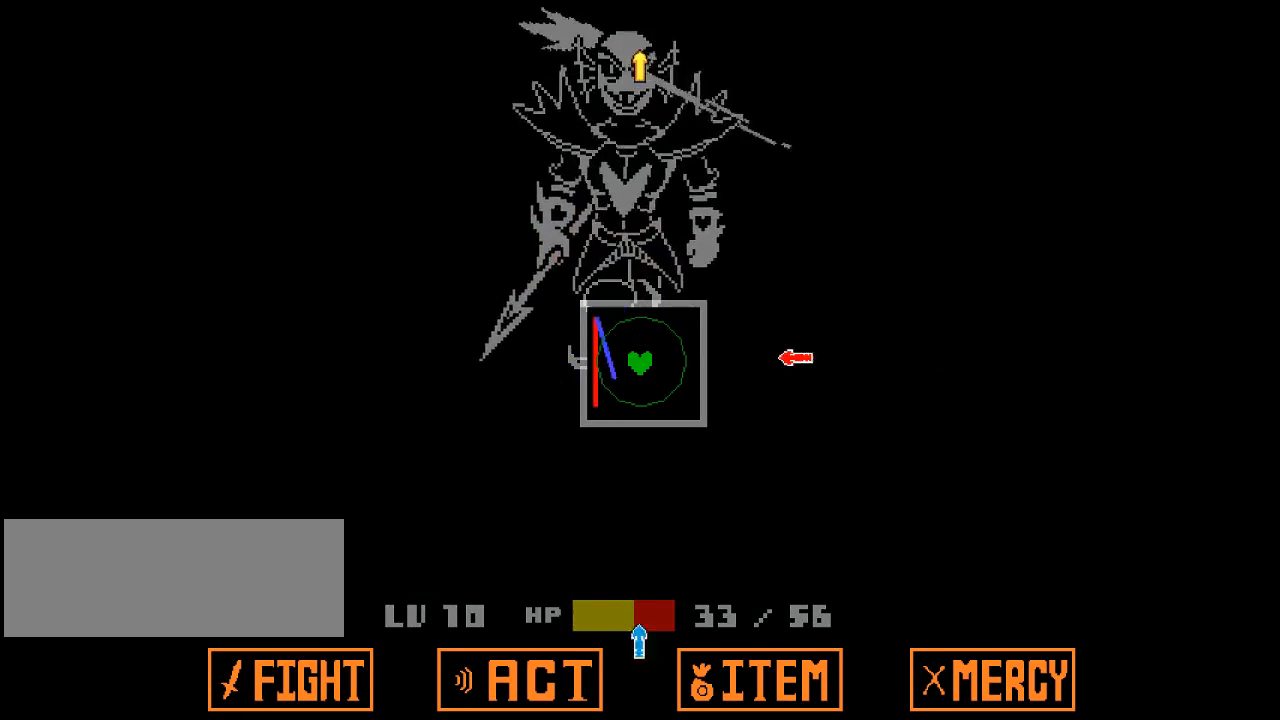
{"keys": [], "events": [[33, "left", "up"], [133, "right", "down"], [233, "right", "up"], [333, "down", "down"], [367, "down", "up"]]}
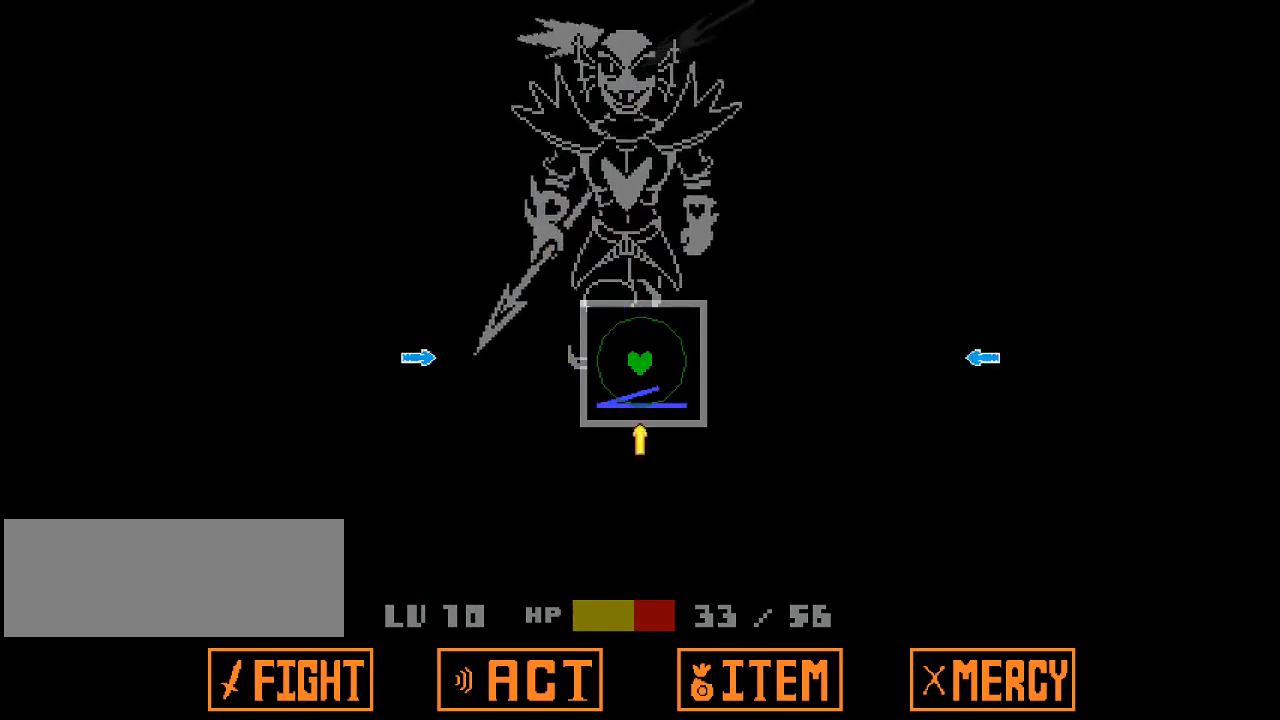
{"keys": ["right"], "events": [[200, "left", "down"], [300, "left", "up"], [500, "right", "down"]]}
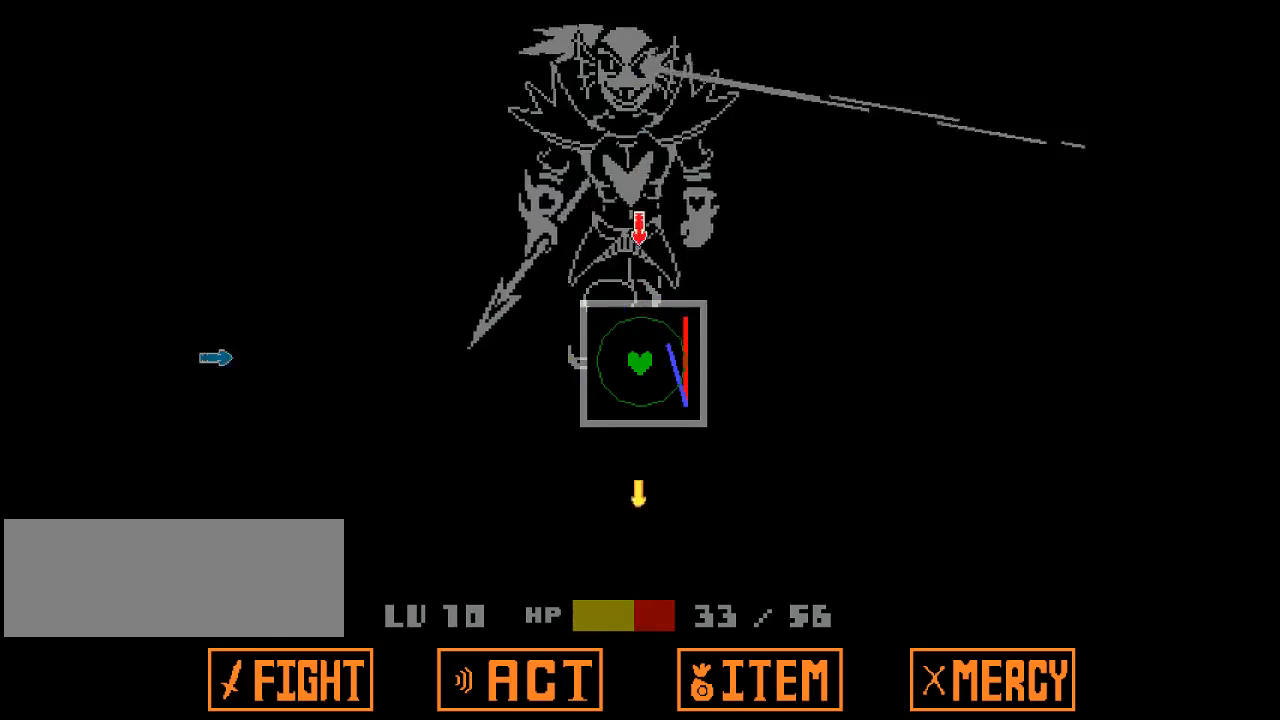
{"keys": ["left"], "events": [[33, "right", "up"], [167, "up", "down"], [233, "up", "up"], [500, "left", "down"]]}
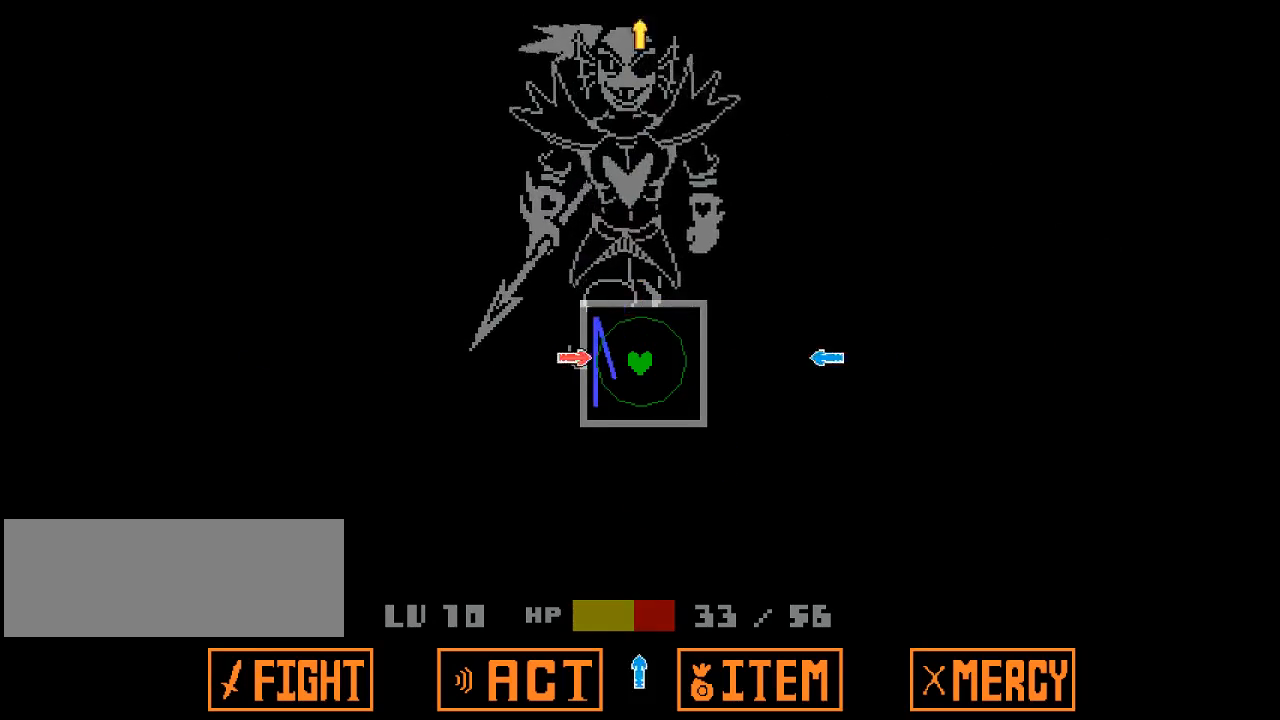
{"keys": [], "events": [[33, "left", "up"], [233, "right", "down"], [267, "right", "up"]]}
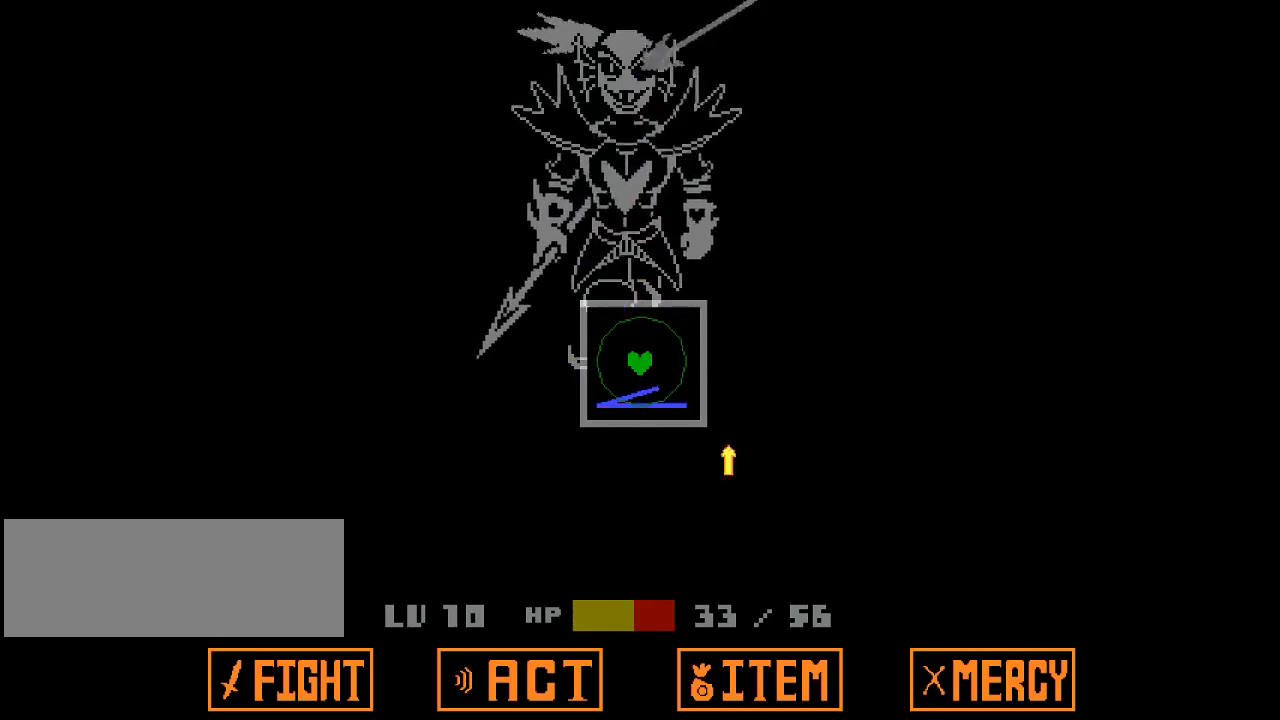
{"keys": [], "events": []}
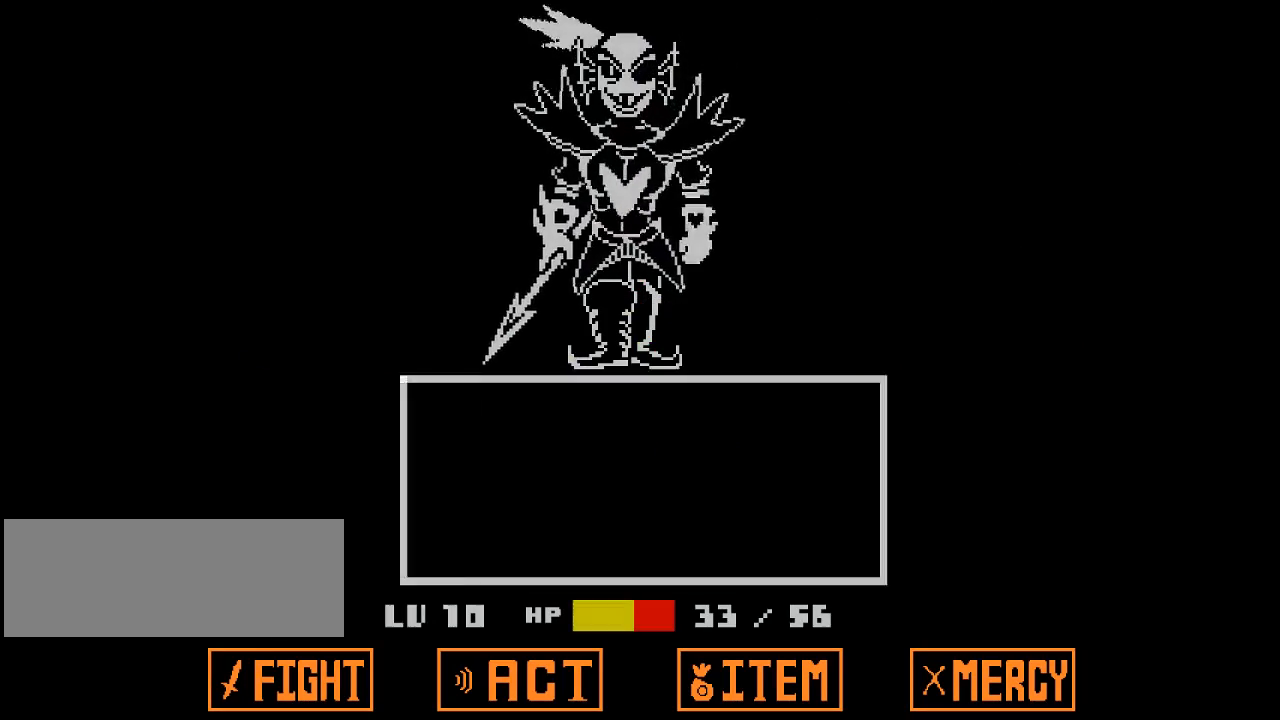
{"keys": [], "events": [[467, "z", "down"], [500, "z", "up"]]}
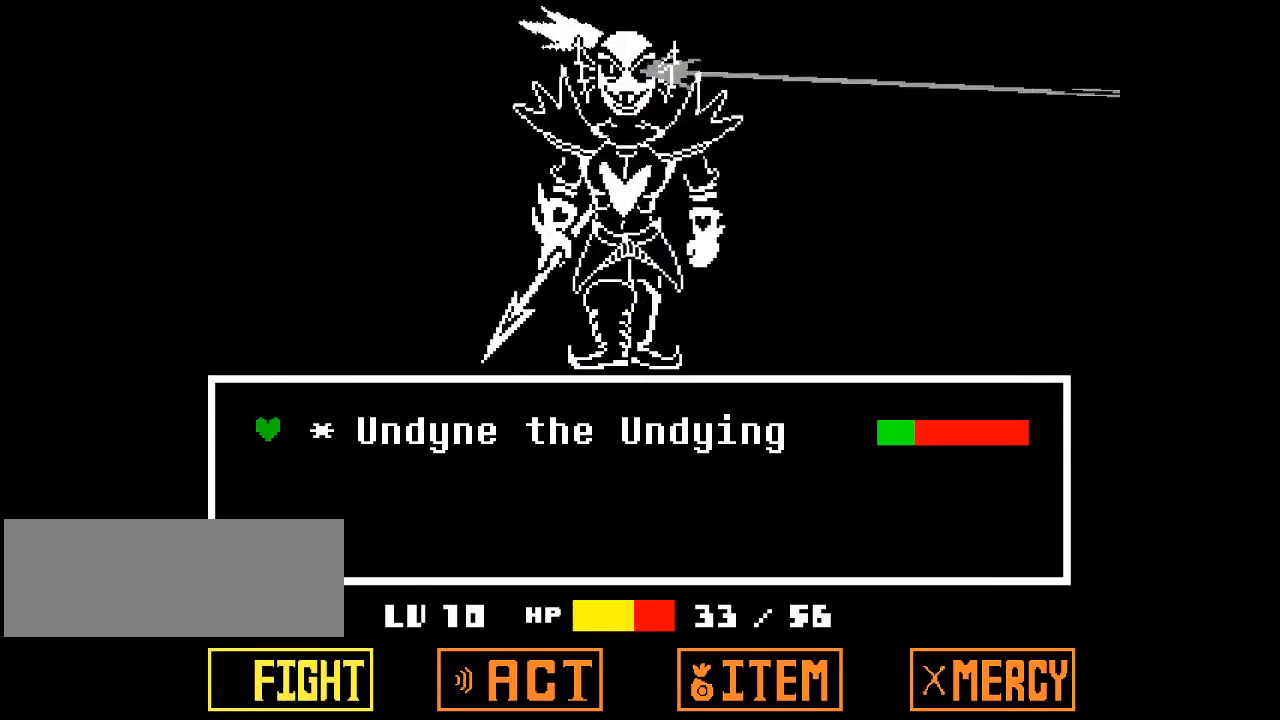
{"keys": [], "events": [[333, "z", "down"], [367, "z", "up"]]}
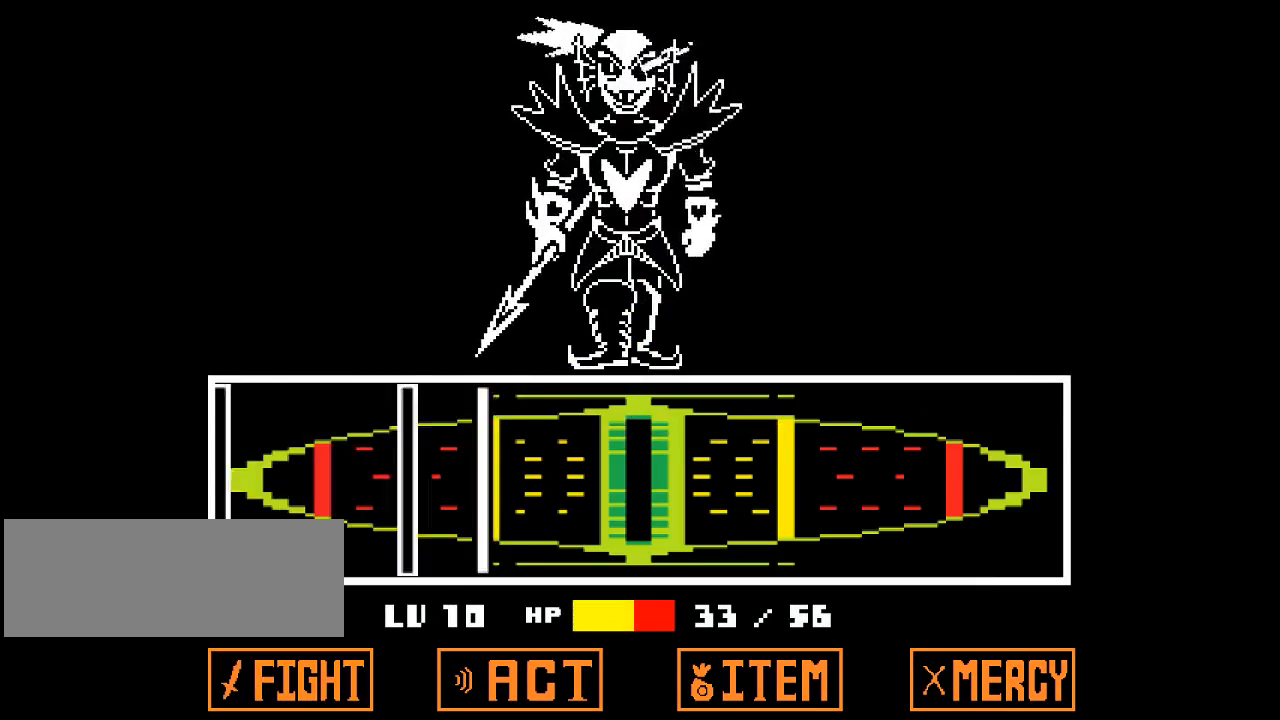
{"keys": [], "events": [[300, "z", "down"], [333, "z", "up"], [433, "z", "down"], [467, "z", "up"]]}
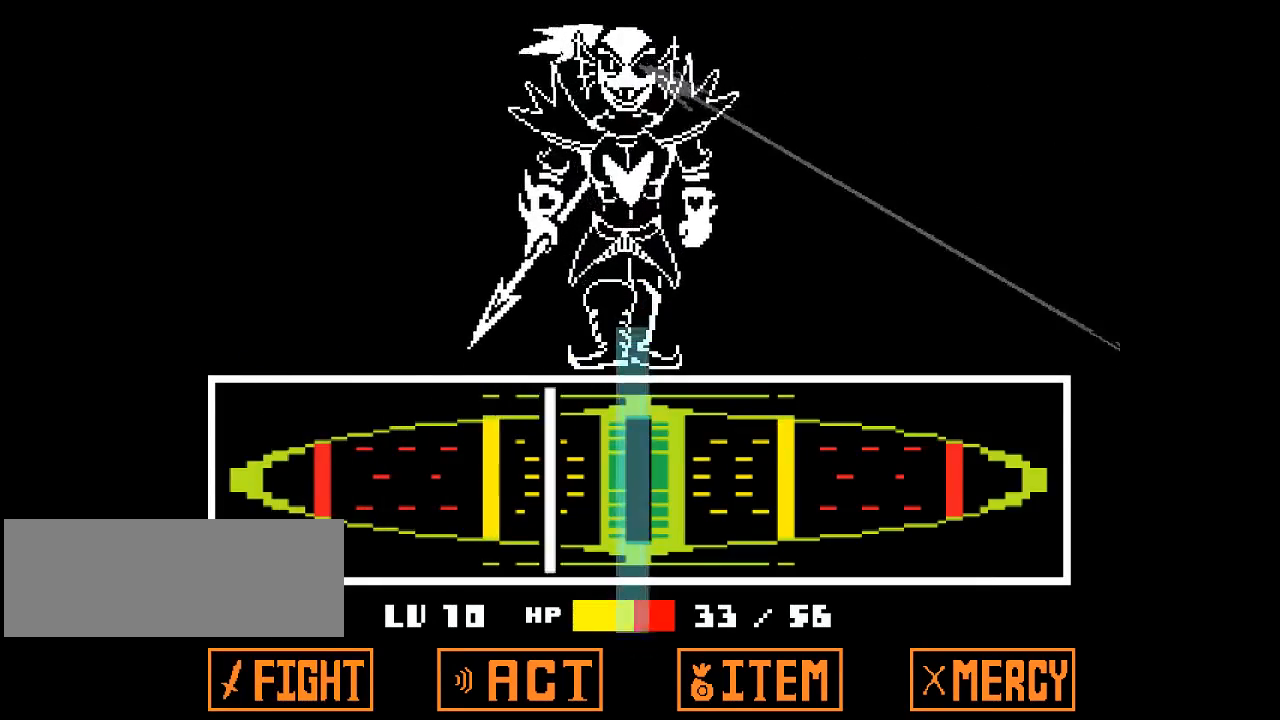
{"keys": [], "events": [[233, "z", "down"], [267, "z", "up"]]}